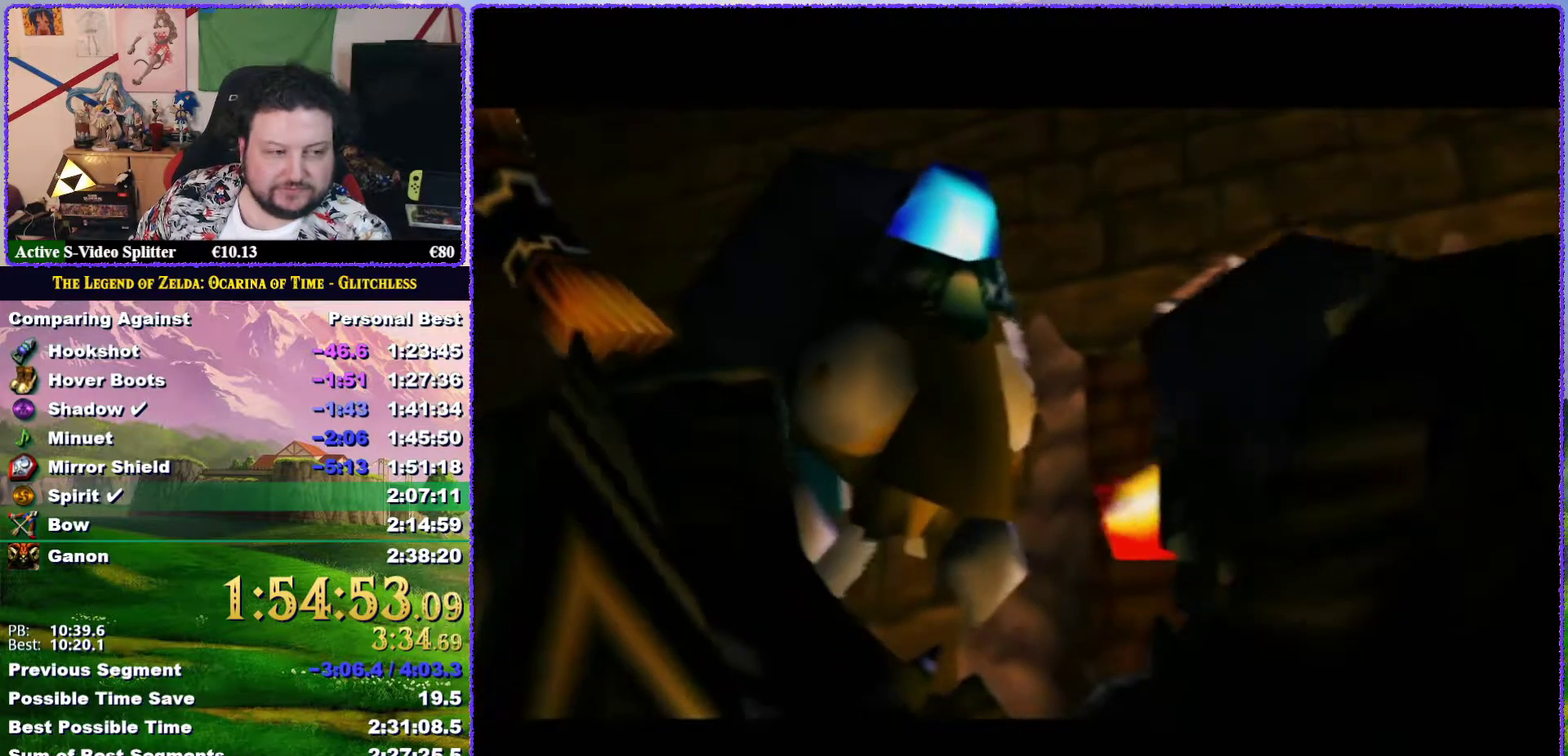
Gameplay with a controller (Nintendo layout); each line is a JSON object with the inputs held at the frame after it. "events" lists button and stick changes between this image and that frame as [ms after this image, input, new state], when the widget could be followed in between. Not read: L3 R3.
{"buttons": ["A"], "left_stick": "center", "events": [[50, "A", "up"], [300, "A", "down"], [367, "A", "up"], [417, "A", "down"]]}
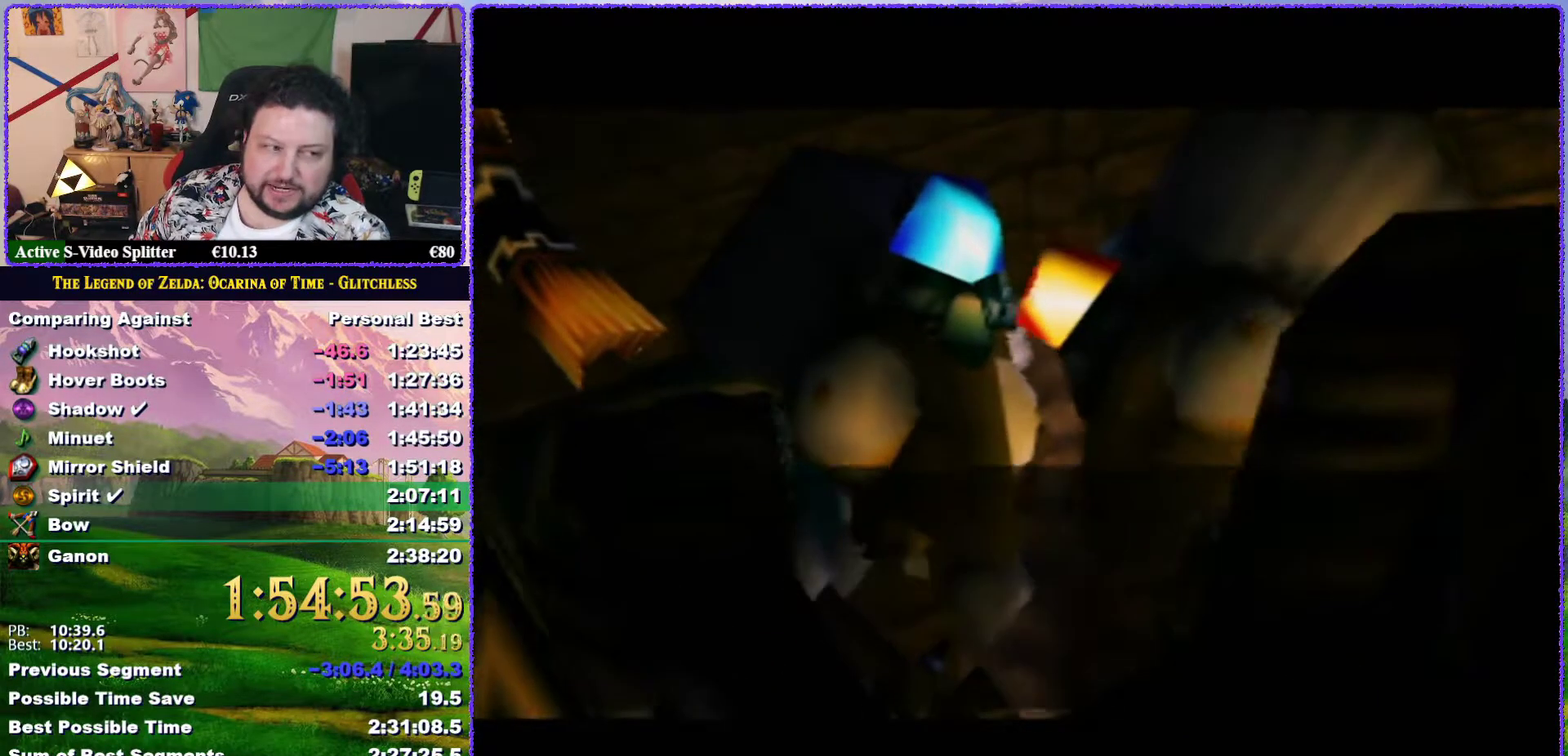
{"buttons": ["A"], "left_stick": "center", "events": [[17, "A", "up"], [100, "A", "down"], [100, "B", "down"], [150, "A", "up"], [150, "B", "up"], [250, "A", "down"], [250, "B", "down"], [317, "B", "up"], [350, "A", "up"], [383, "B", "down"], [417, "A", "down"], [450, "B", "up"]]}
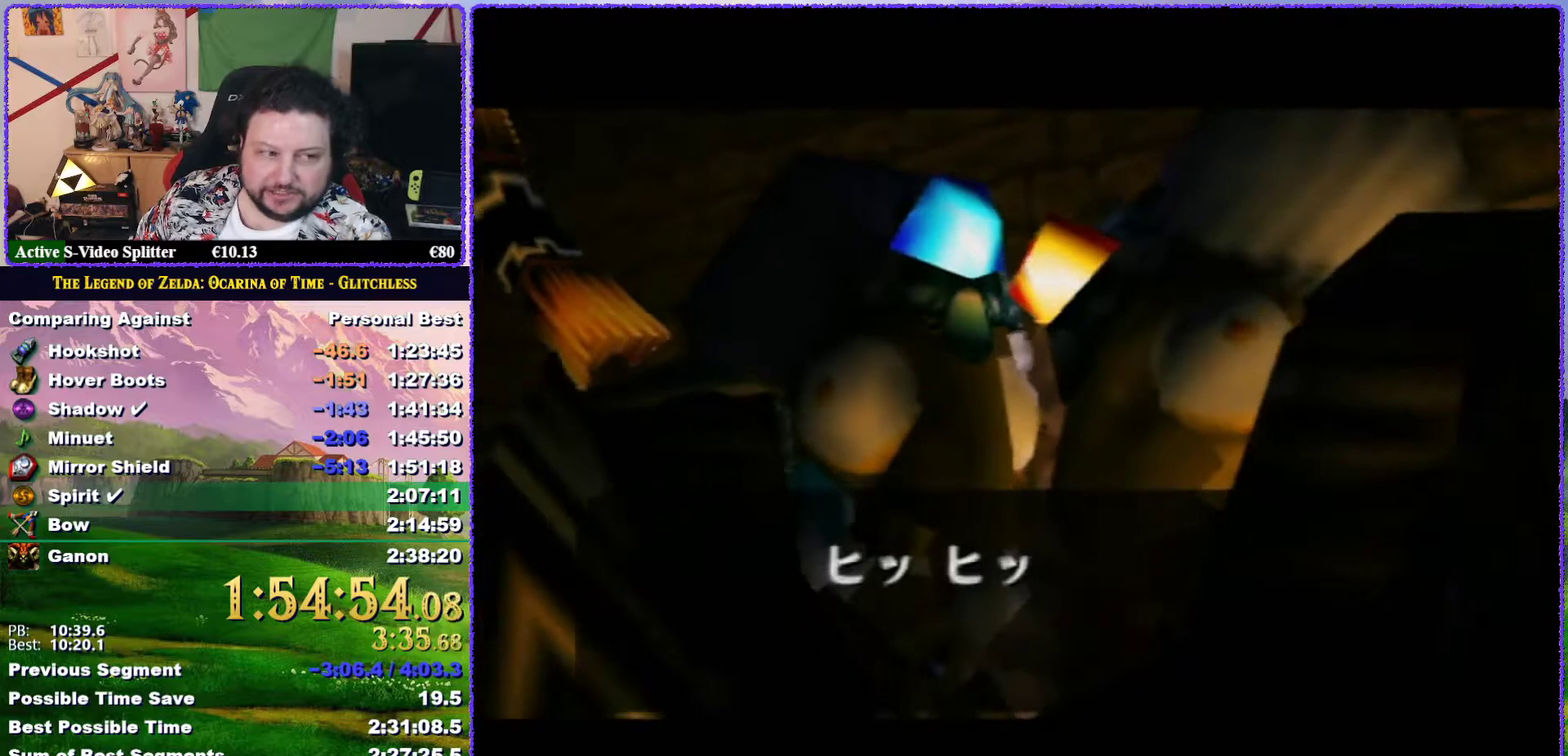
{"buttons": [], "left_stick": "center", "events": [[17, "A", "up"], [117, "A", "down"], [167, "A", "up"], [267, "A", "down"], [300, "B", "down"], [333, "A", "up"], [350, "B", "up"], [417, "B", "down"], [433, "A", "down"], [500, "A", "up"], [500, "B", "up"]]}
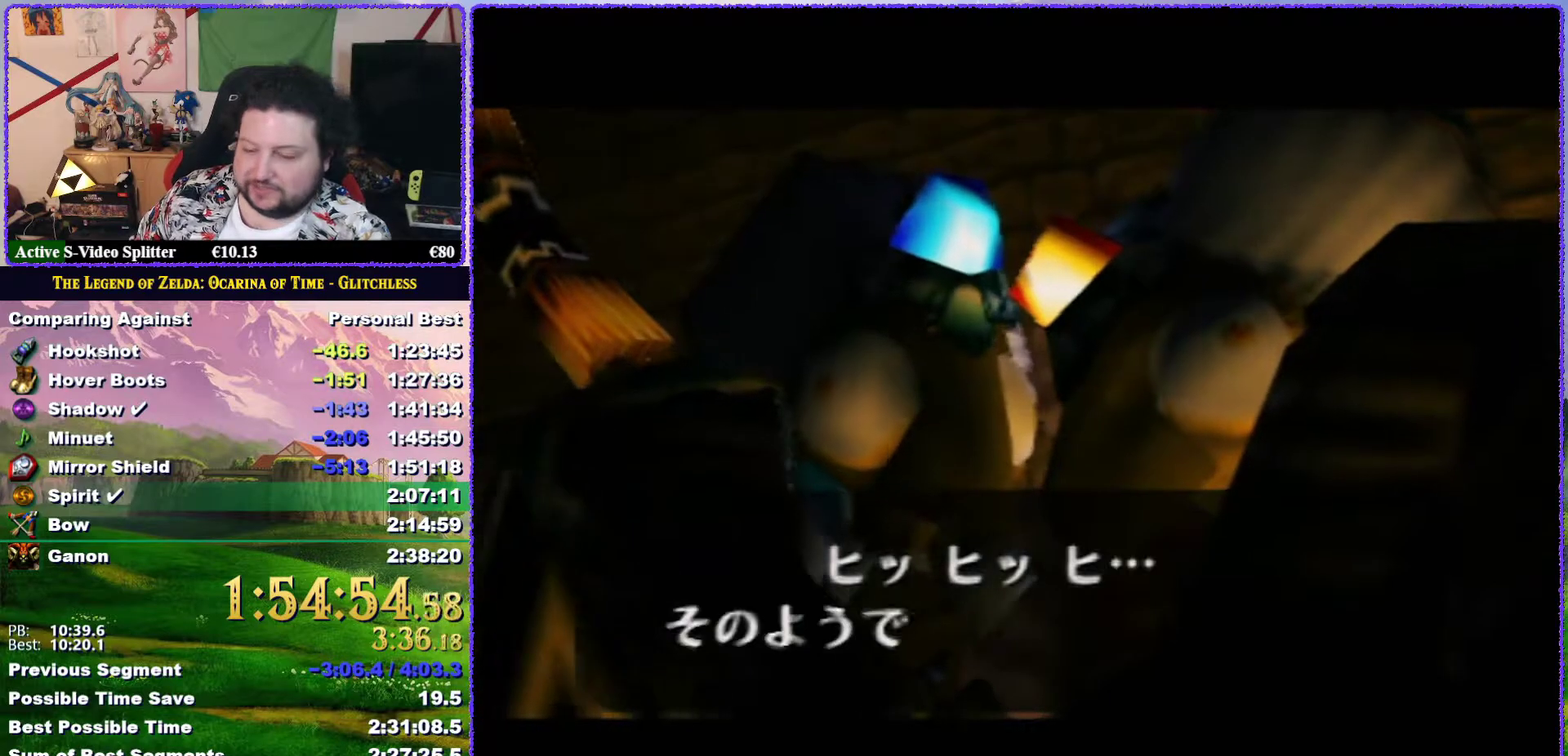
{"buttons": ["A"], "left_stick": "center", "events": [[100, "A", "down"], [100, "B", "down"], [200, "A", "up"], [200, "B", "up"], [300, "A", "down"], [367, "A", "up"], [417, "B", "down"], [450, "A", "down"], [483, "B", "up"]]}
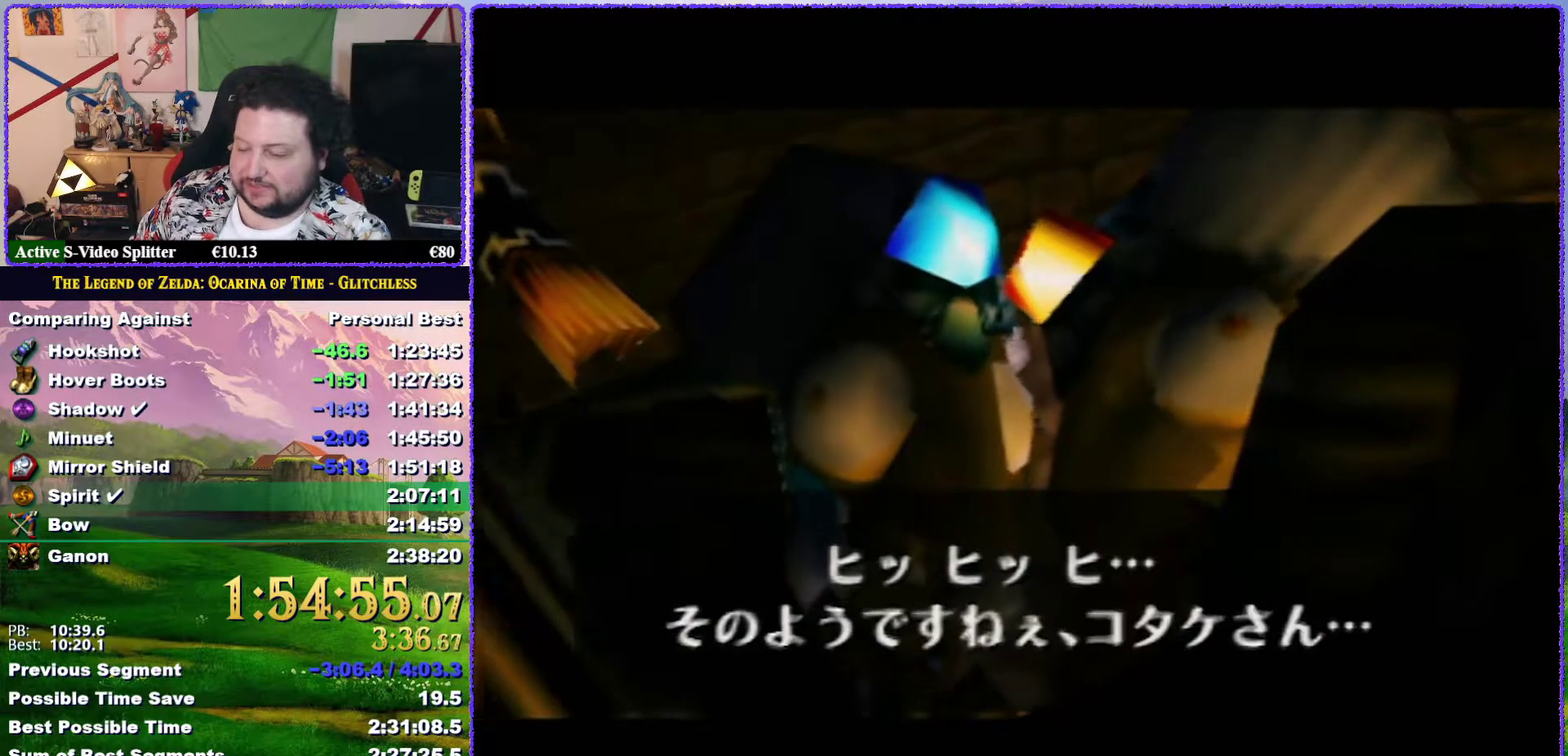
{"buttons": [], "left_stick": "center", "events": [[17, "A", "up"], [50, "B", "down"], [100, "A", "down"], [100, "B", "up"], [167, "A", "up"], [200, "B", "down"], [267, "A", "down"], [267, "B", "up"], [333, "A", "up"], [433, "A", "down"], [433, "B", "down"], [483, "A", "up"], [483, "B", "up"]]}
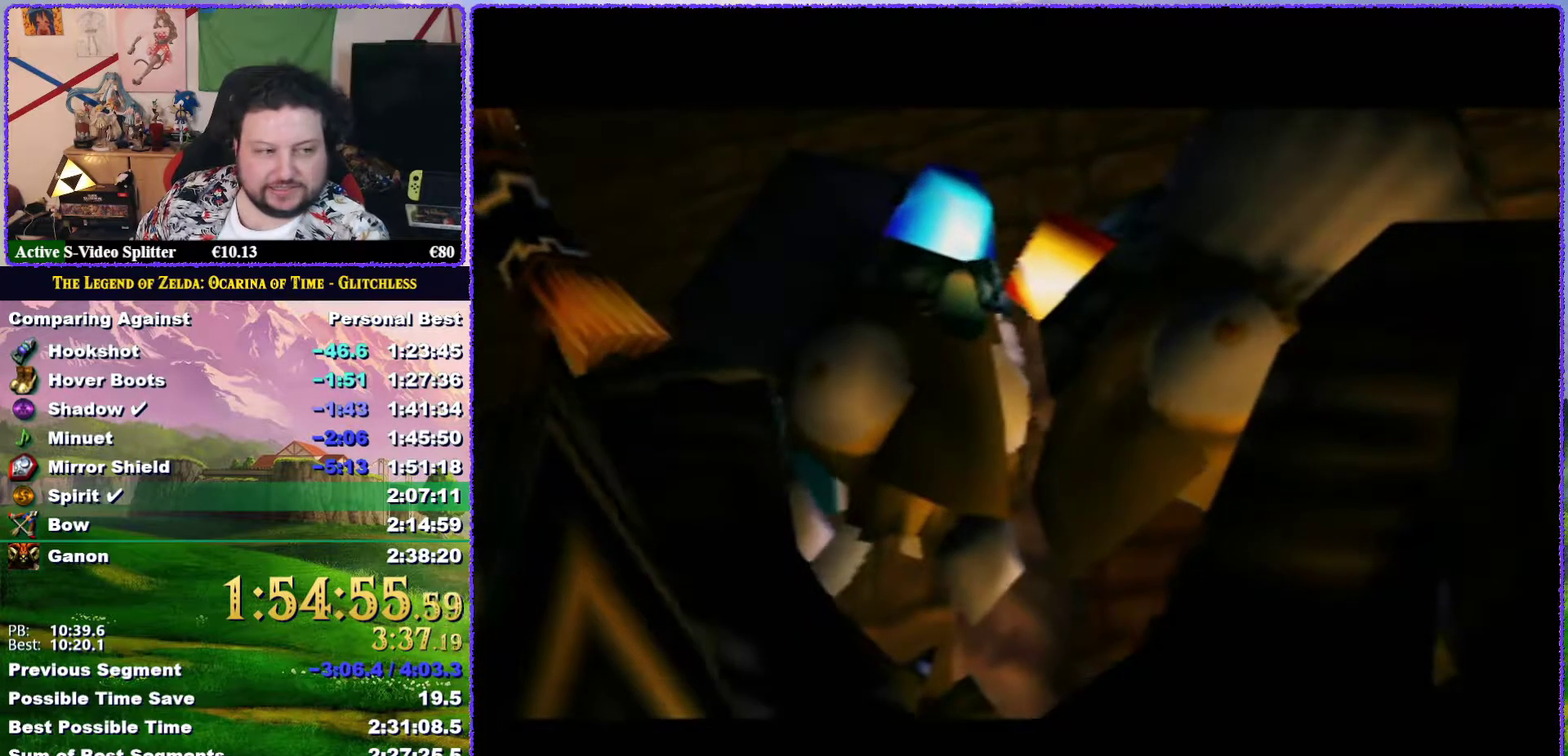
{"buttons": ["B"], "left_stick": "center", "events": [[83, "A", "down"], [83, "B", "down"], [133, "B", "up"], [167, "A", "up"], [200, "B", "down"], [267, "A", "down"], [300, "B", "up"], [333, "A", "up"], [333, "B", "down"], [400, "A", "down"], [400, "B", "up"], [483, "A", "up"], [483, "B", "down"]]}
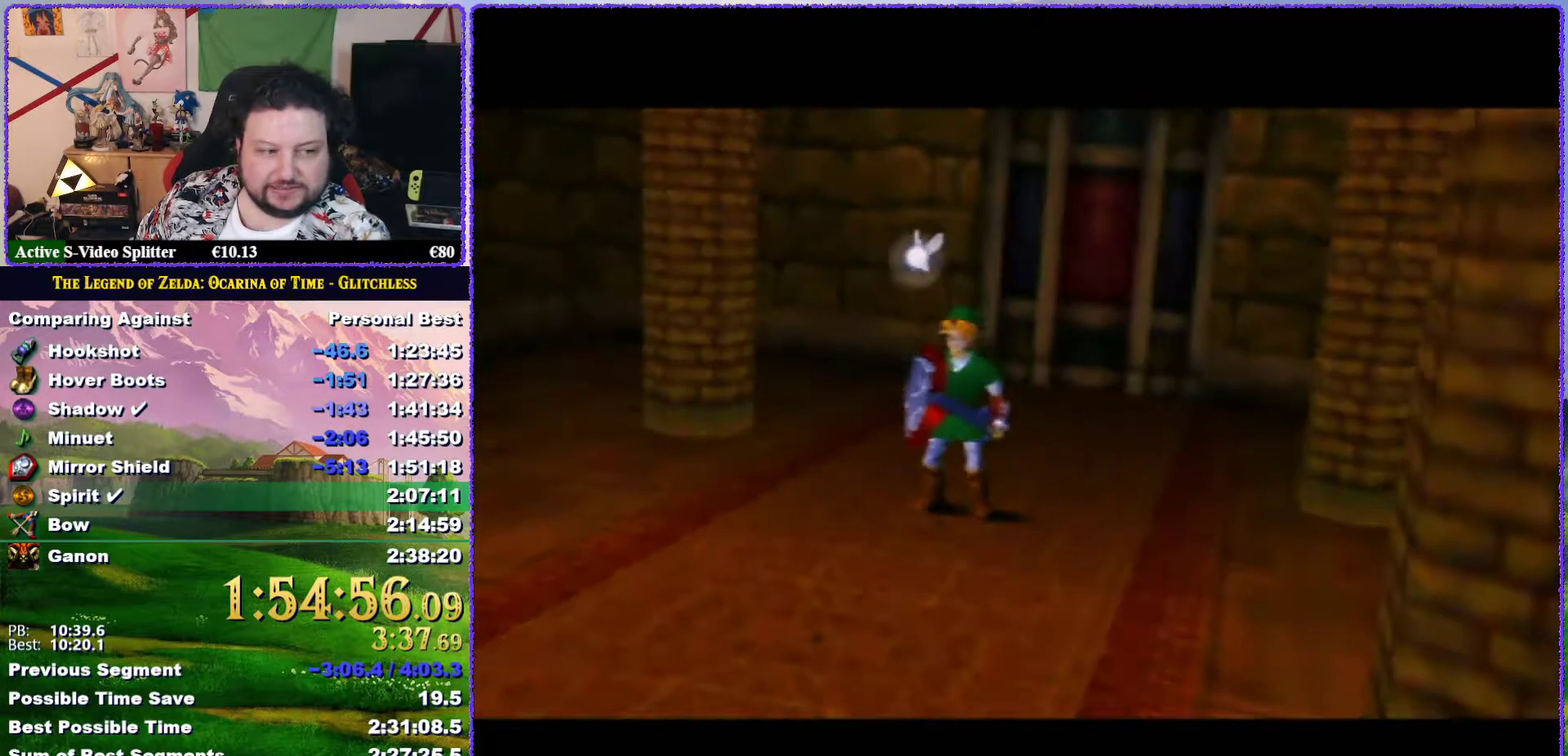
{"buttons": ["B"], "left_stick": "center", "events": [[17, "B", "up"], [83, "A", "down"], [100, "B", "down"], [133, "A", "up"], [133, "B", "up"], [233, "A", "down"], [233, "B", "down"], [267, "B", "up"], [300, "A", "up"], [350, "B", "down"], [383, "A", "down"], [417, "B", "up"], [450, "A", "up"], [483, "B", "down"]]}
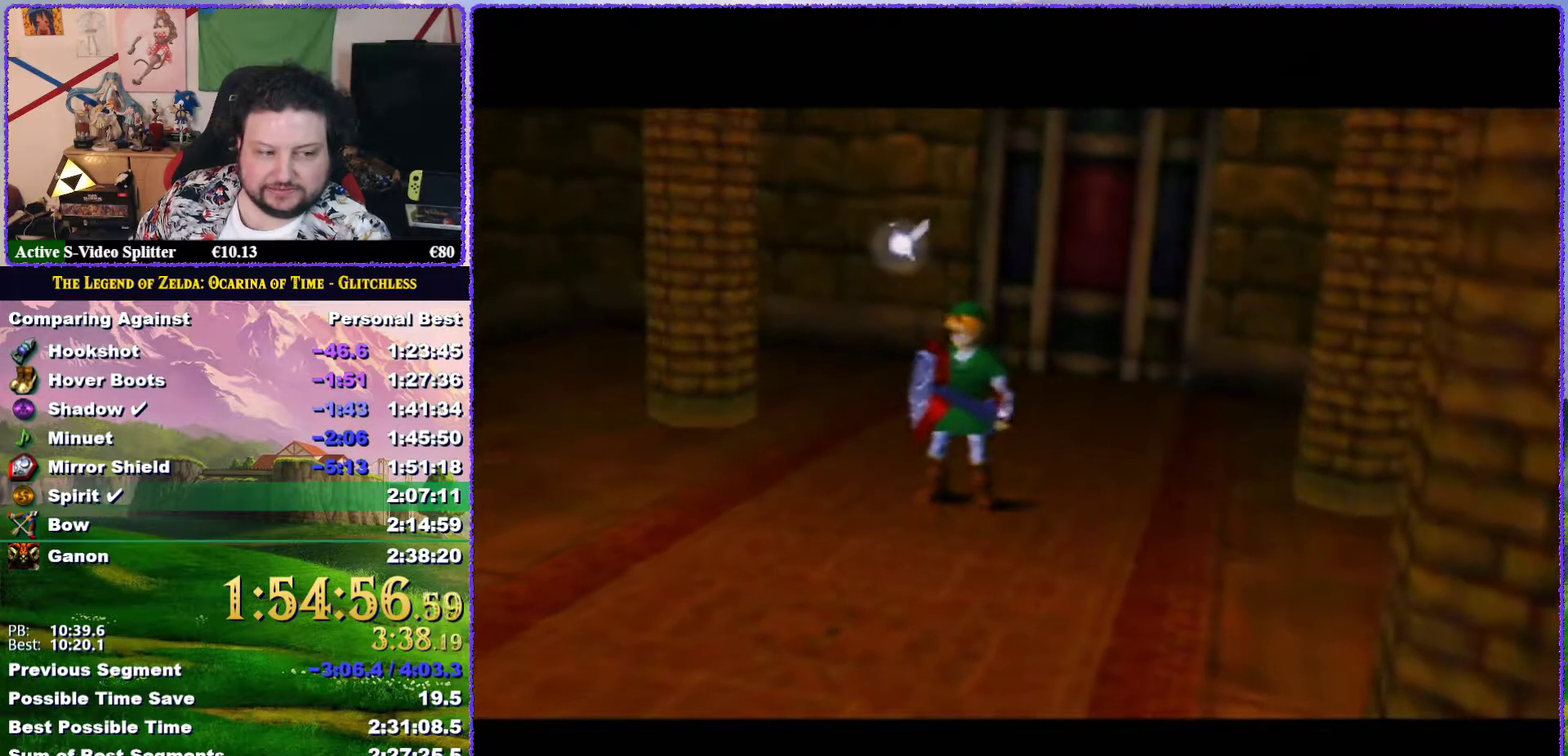
{"buttons": ["A"], "left_stick": "center", "events": [[17, "A", "down"], [17, "B", "up"], [100, "A", "up"], [167, "A", "down"], [183, "B", "down"], [217, "A", "up"], [250, "B", "up"], [333, "A", "down"], [333, "B", "down"], [400, "A", "up"], [400, "B", "up"], [433, "B", "down"], [467, "A", "down"], [467, "B", "up"]]}
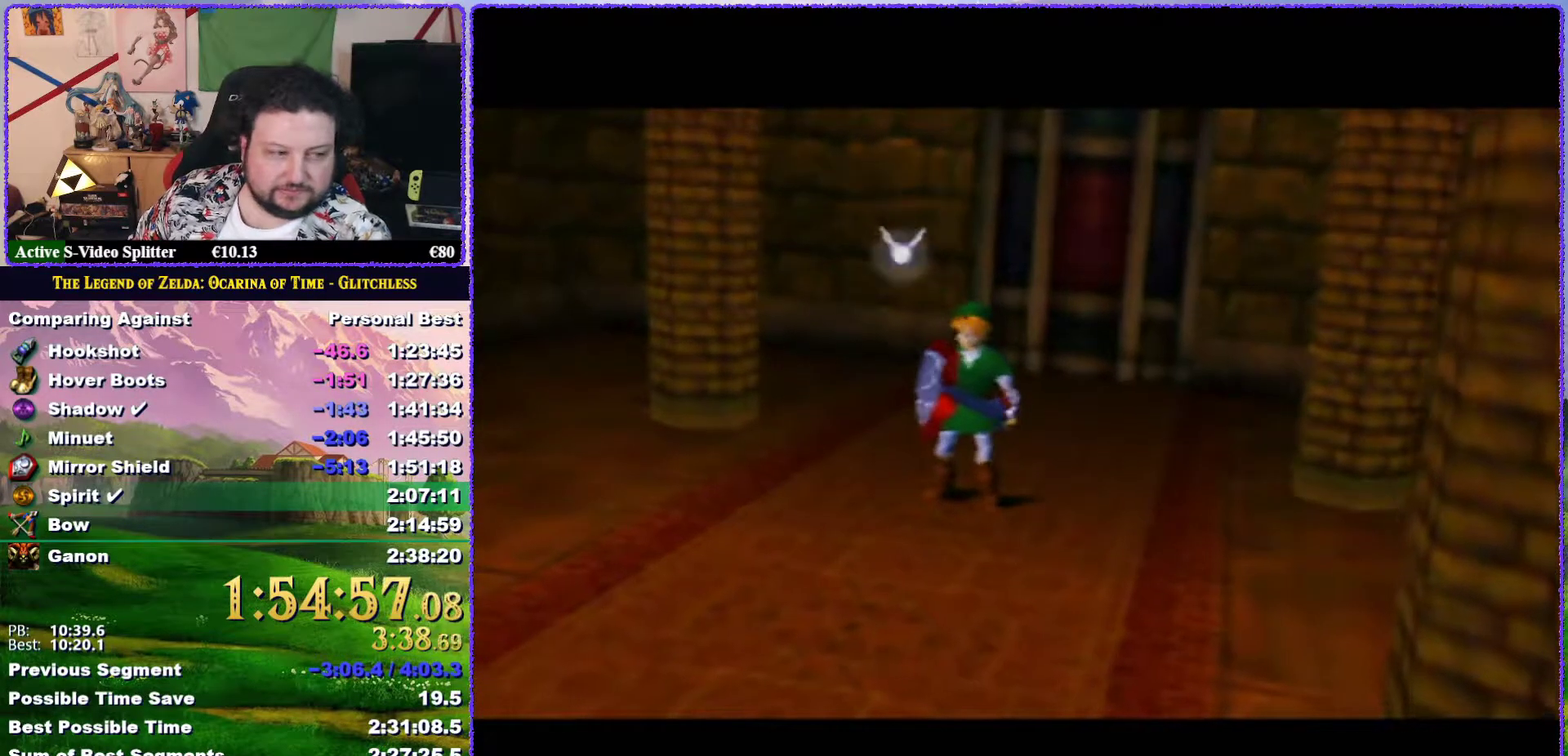
{"buttons": ["A", "B"], "left_stick": "center", "events": [[33, "A", "up"], [133, "A", "down"], [200, "A", "up"], [200, "B", "down"], [267, "B", "up"], [300, "A", "down"], [333, "B", "down"], [400, "A", "up"], [400, "B", "up"], [450, "B", "down"], [483, "A", "down"]]}
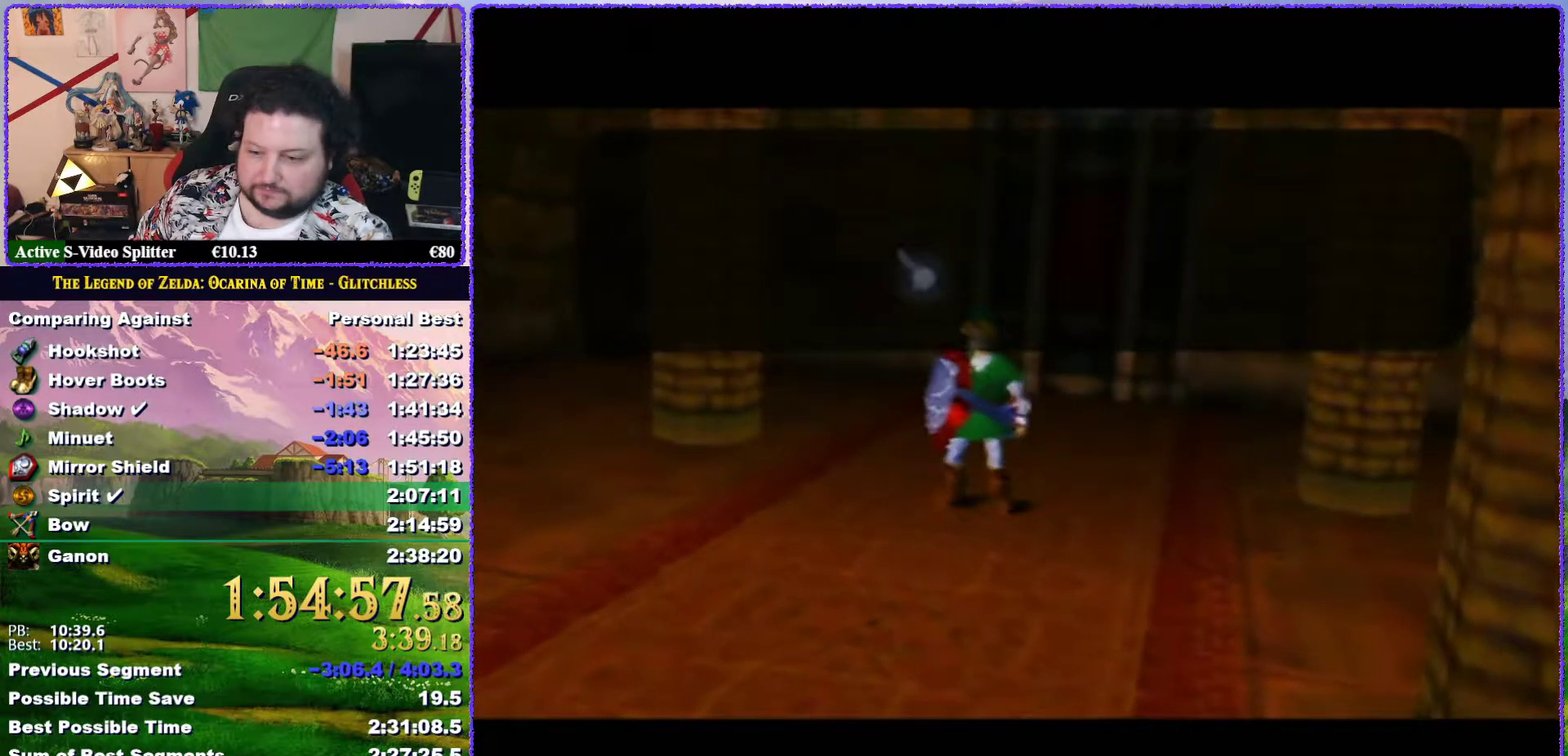
{"buttons": ["A", "B"], "left_stick": "center", "events": [[33, "A", "up"], [33, "B", "up"], [133, "A", "down"], [200, "A", "up"], [217, "B", "down"], [283, "A", "down"], [283, "B", "up"], [350, "A", "up"], [433, "A", "down"], [467, "B", "down"]]}
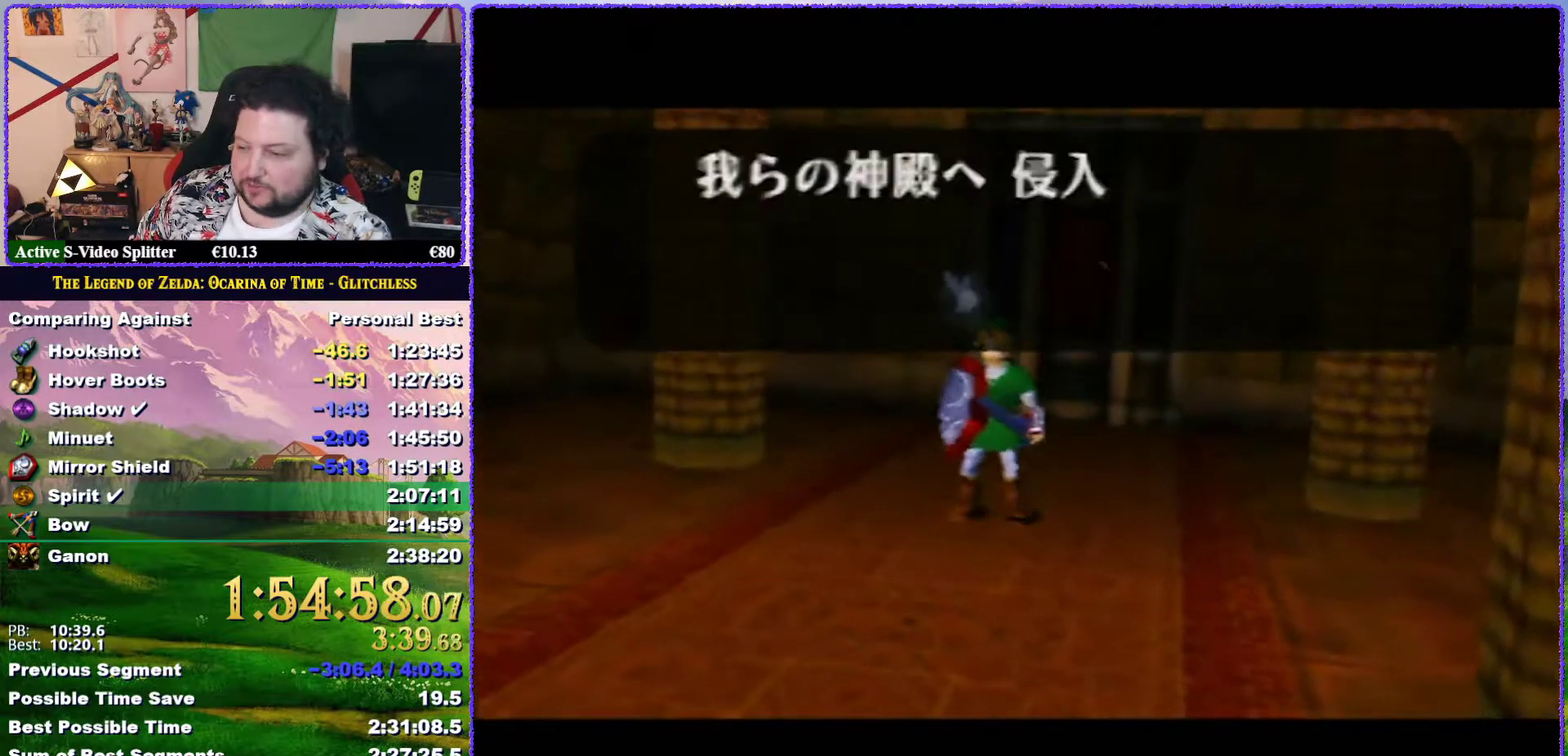
{"buttons": ["A"], "left_stick": "center", "events": [[17, "A", "up"], [50, "B", "up"], [100, "A", "down"], [150, "A", "up"], [150, "B", "down"], [200, "B", "up"], [300, "A", "down"], [350, "A", "up"], [383, "B", "down"], [433, "A", "down"], [433, "B", "up"]]}
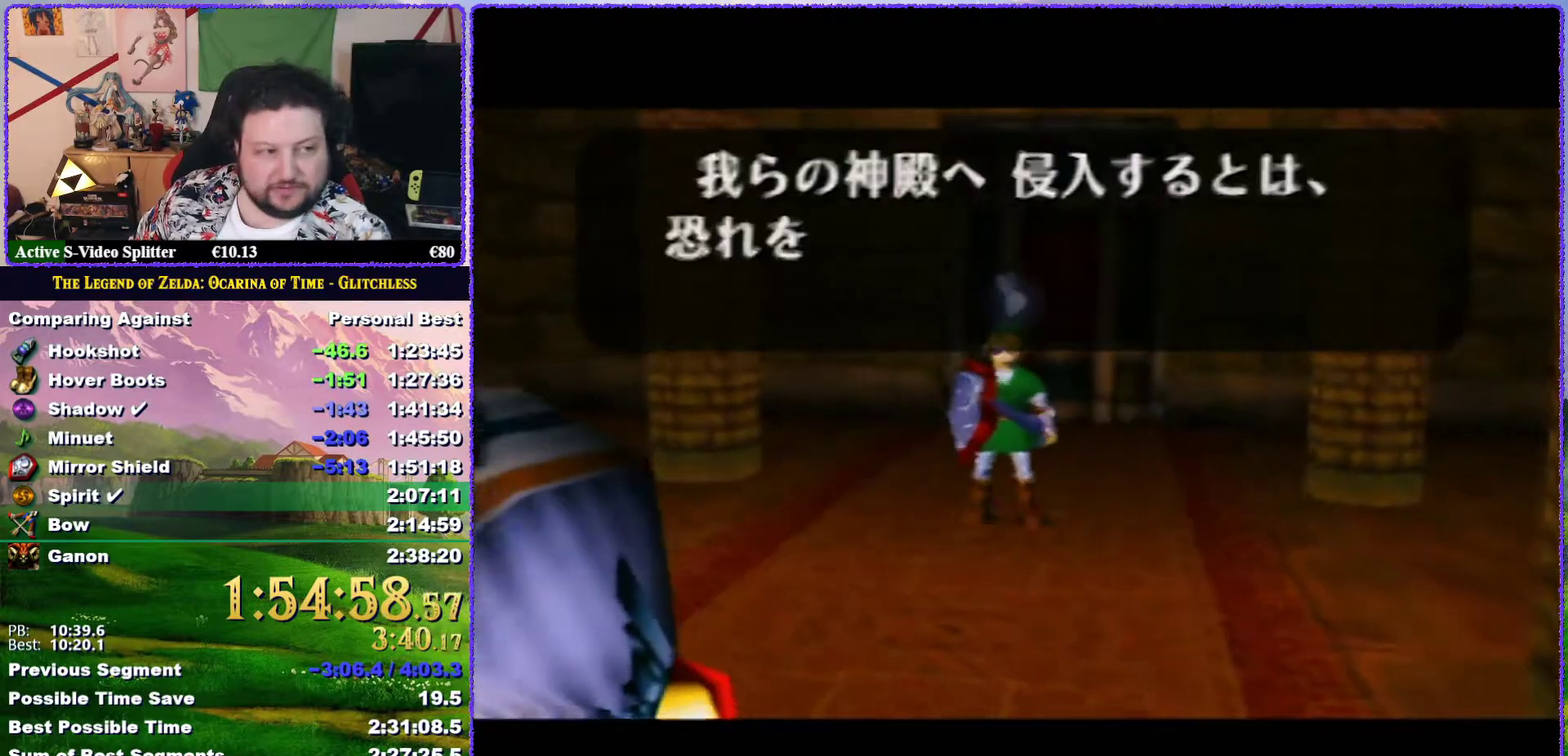
{"buttons": ["A"], "left_stick": "center", "events": [[17, "A", "up"], [100, "A", "down"], [133, "B", "down"], [150, "A", "up"], [183, "B", "up"], [283, "A", "down"], [283, "B", "down"], [350, "A", "up"], [350, "B", "up"], [417, "B", "down"], [450, "A", "down"], [483, "B", "up"]]}
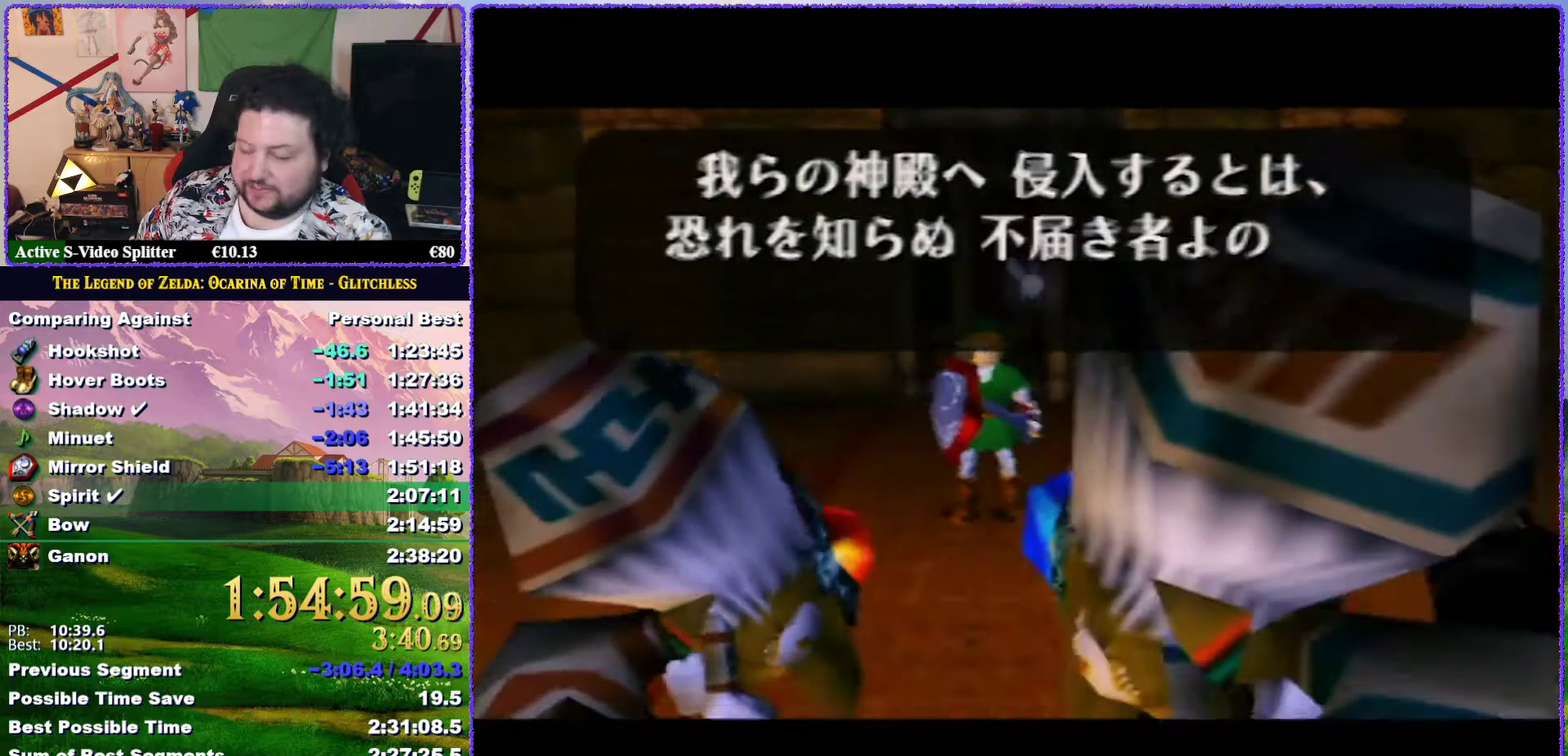
{"buttons": [], "left_stick": "center", "events": [[17, "A", "up"], [117, "A", "down"], [167, "A", "up"], [267, "A", "down"], [333, "A", "up"], [433, "A", "down"], [433, "B", "down"], [500, "A", "up"], [500, "B", "up"]]}
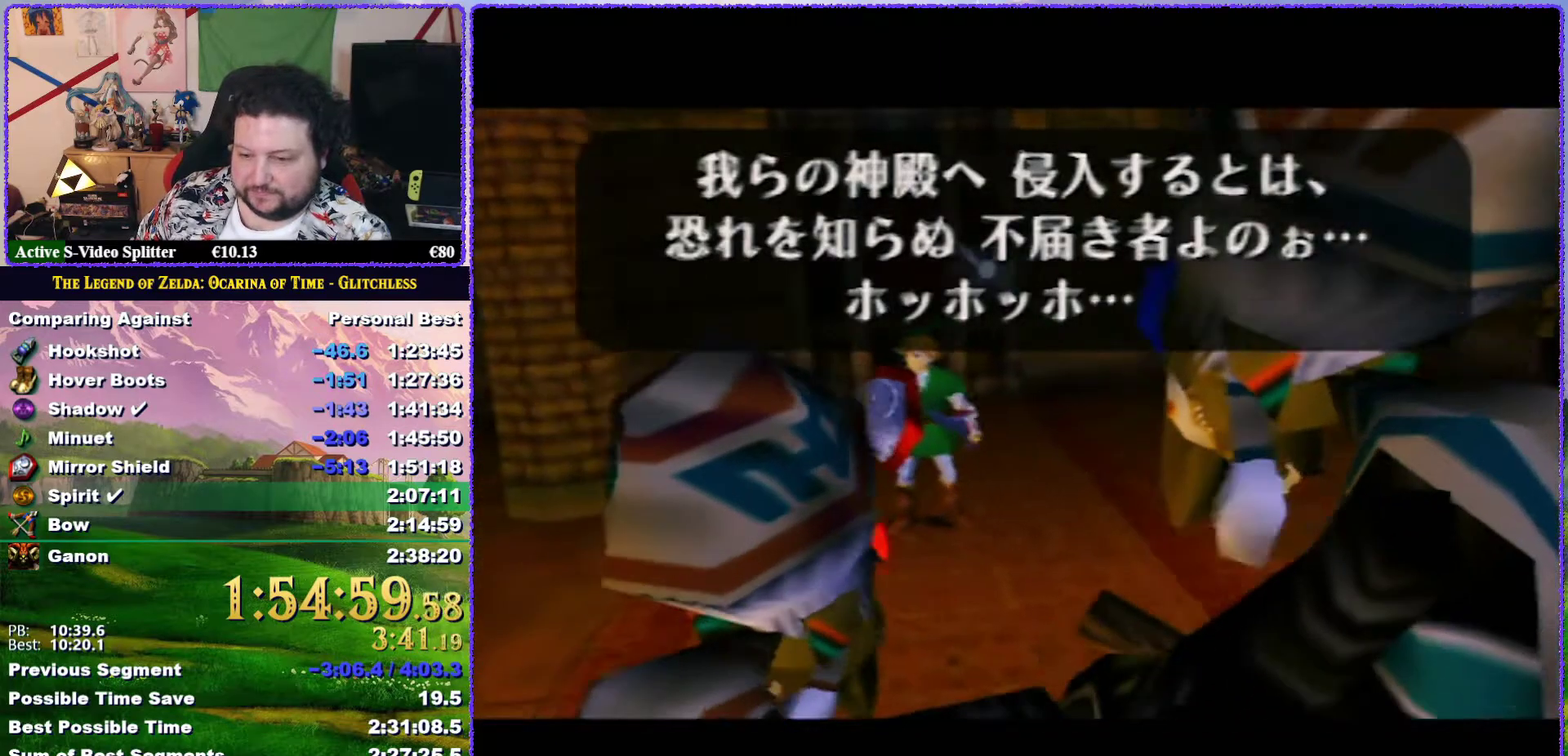
{"buttons": ["B"], "left_stick": "center", "events": [[83, "B", "down"], [100, "A", "down"], [133, "B", "up"], [167, "A", "up"], [217, "B", "down"], [250, "A", "down"], [283, "B", "up"], [317, "A", "up"], [350, "B", "down"], [417, "A", "down"], [417, "B", "up"], [467, "A", "up"], [500, "B", "down"]]}
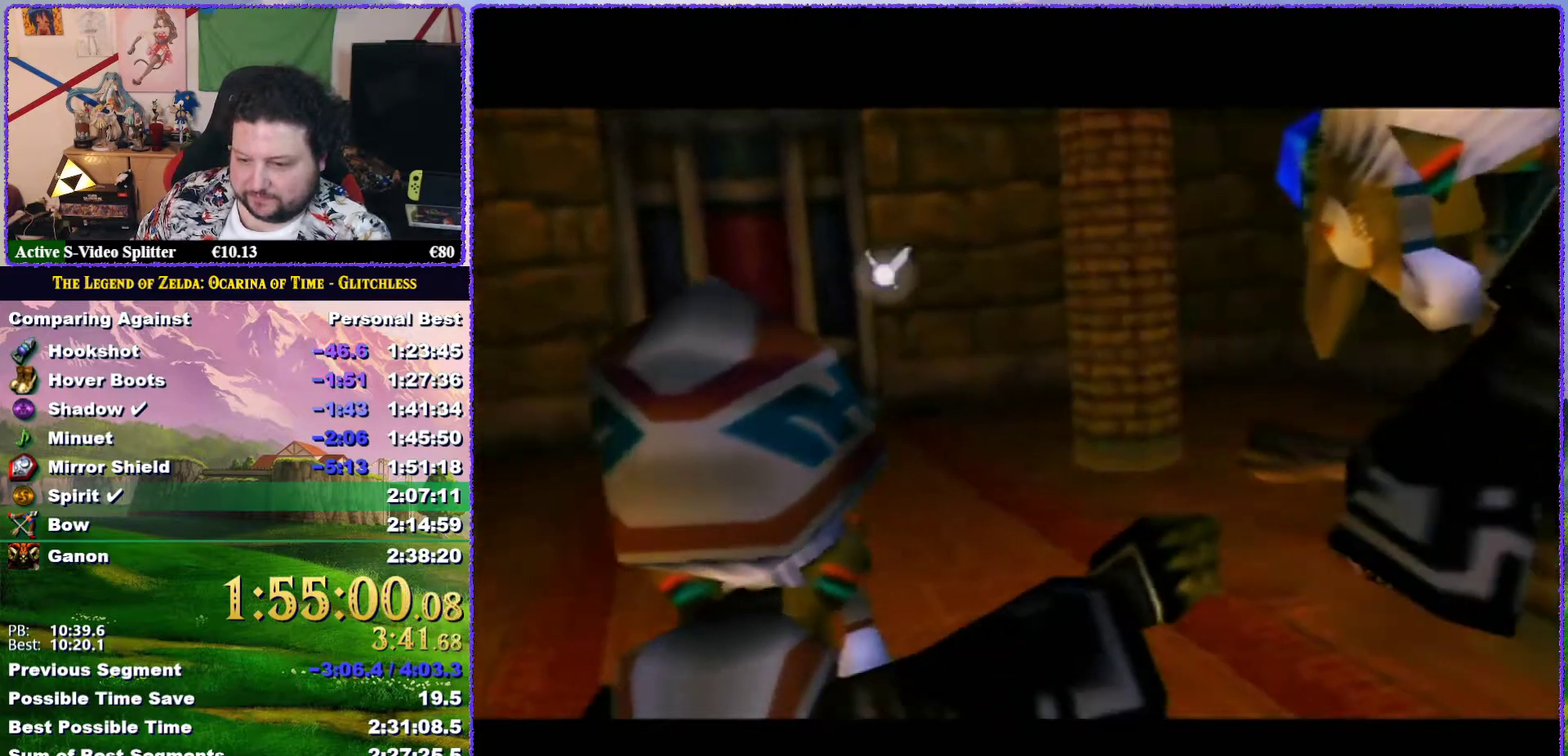
{"buttons": [], "left_stick": "center", "events": [[33, "B", "up"], [83, "A", "down"], [150, "A", "up"], [150, "B", "down"], [200, "B", "up"], [233, "A", "down"], [283, "B", "down"], [317, "A", "up"], [317, "B", "up"], [417, "A", "down"], [417, "B", "down"], [467, "A", "up"], [467, "B", "up"]]}
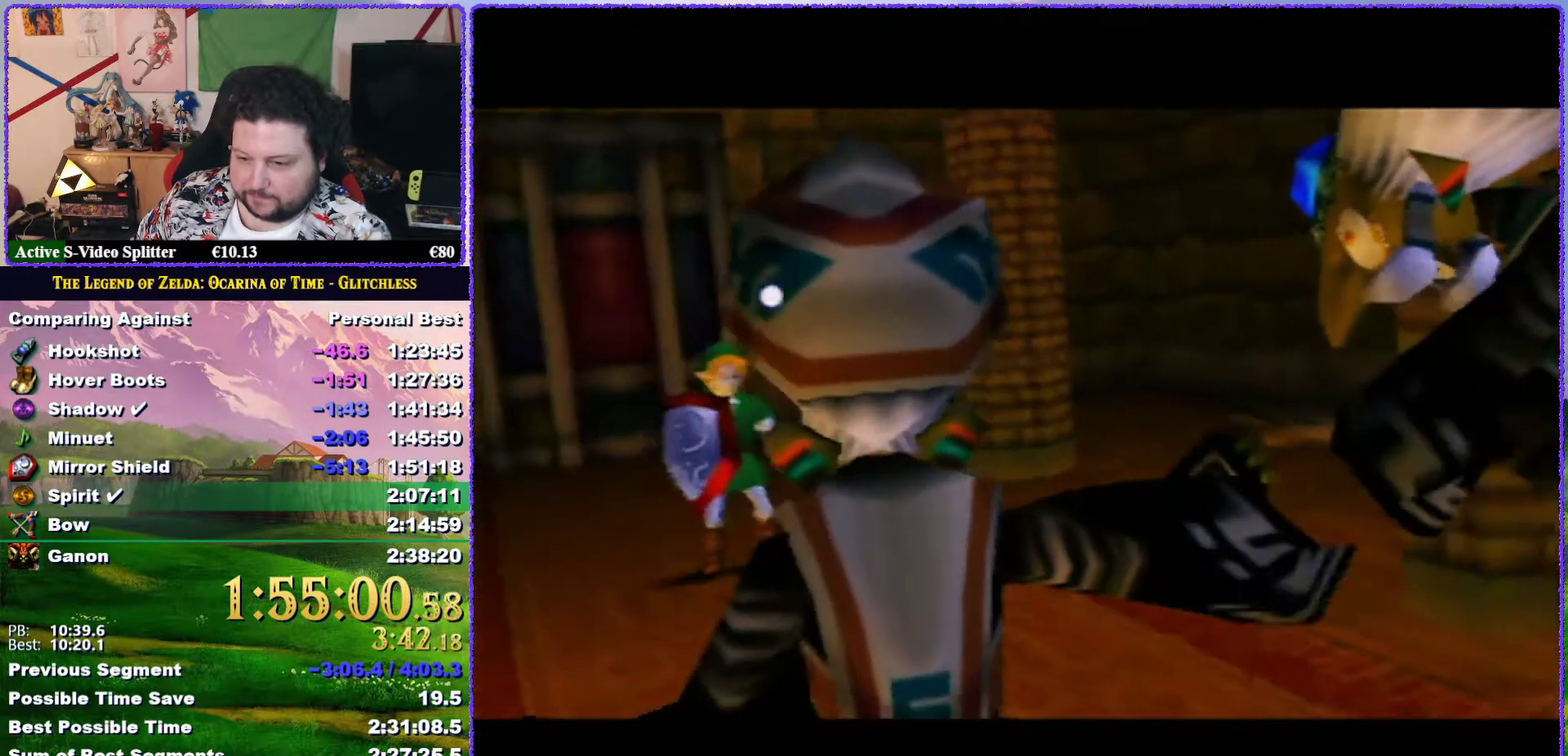
{"buttons": [], "left_stick": "center", "events": [[33, "B", "down"], [67, "A", "down"], [133, "B", "up"], [167, "A", "up"], [267, "A", "down"], [333, "A", "up"]]}
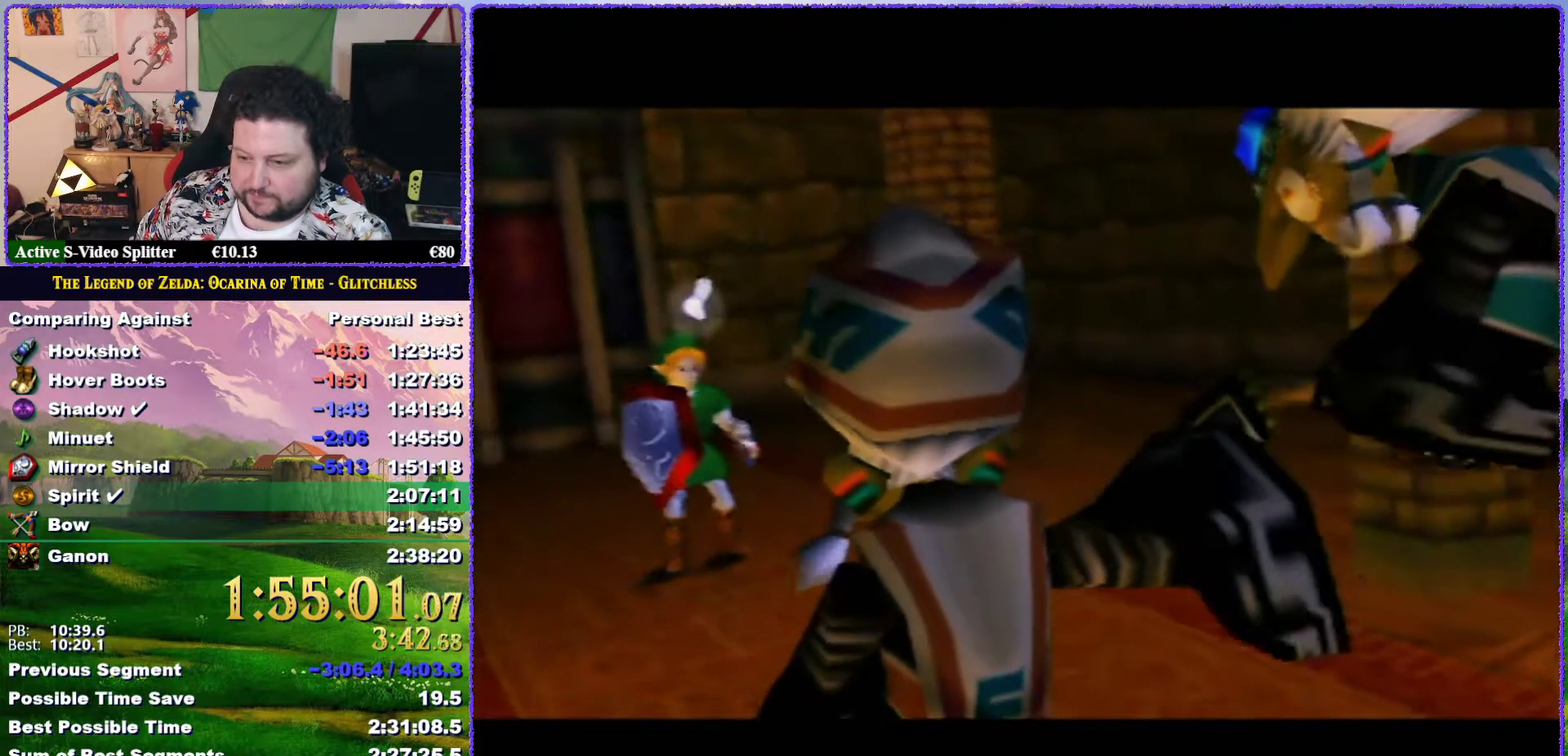
{"buttons": ["A"], "left_stick": "center", "events": [[117, "A", "down"], [117, "B", "down"], [167, "B", "up"], [200, "A", "up"], [250, "B", "down"], [283, "A", "down"], [317, "B", "up"], [350, "A", "up"], [417, "B", "down"], [467, "A", "down"], [467, "B", "up"]]}
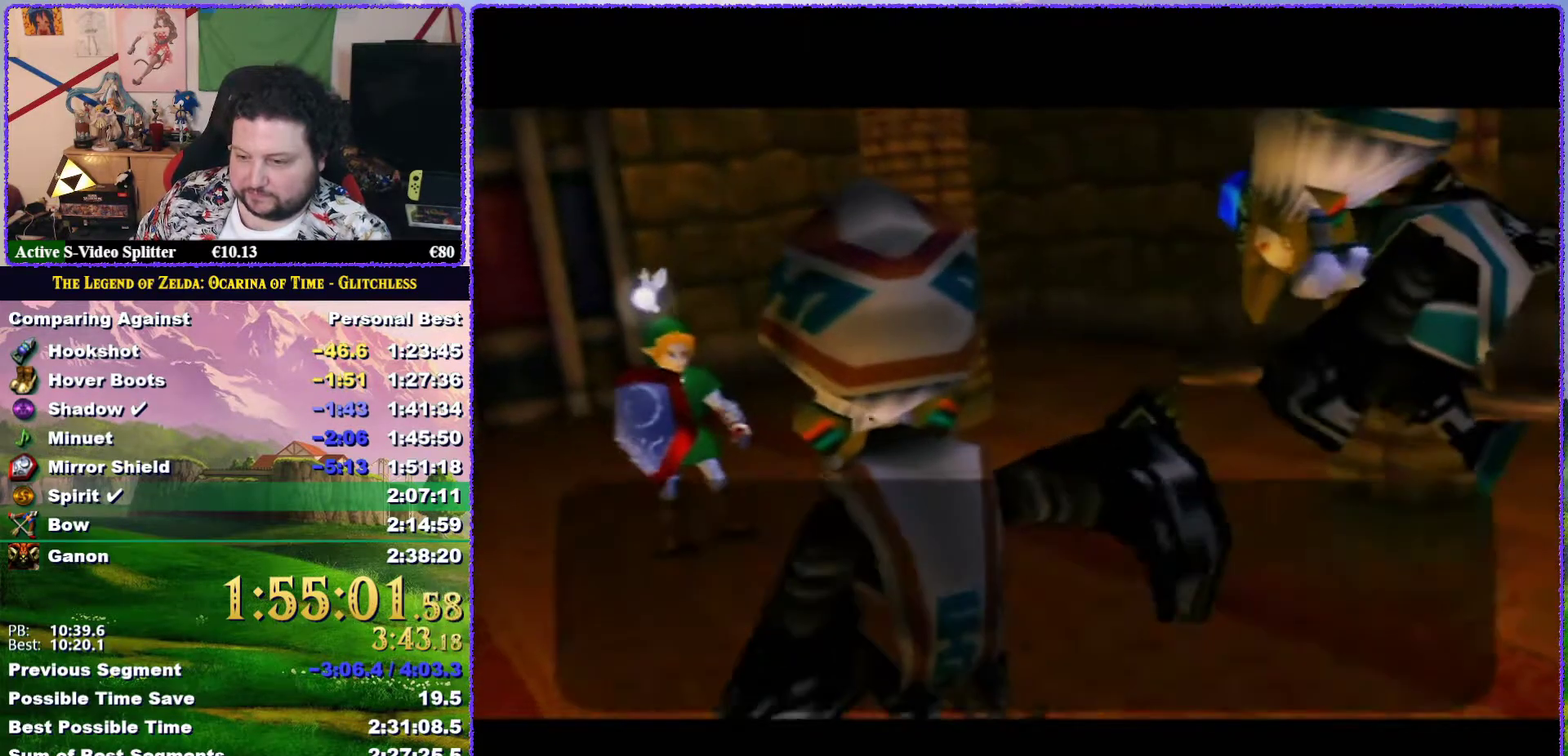
{"buttons": ["B"], "left_stick": "center", "events": [[33, "A", "up"], [33, "B", "down"], [117, "B", "up"], [133, "A", "down"], [217, "A", "up"], [317, "A", "down"], [417, "A", "up"], [483, "B", "down"]]}
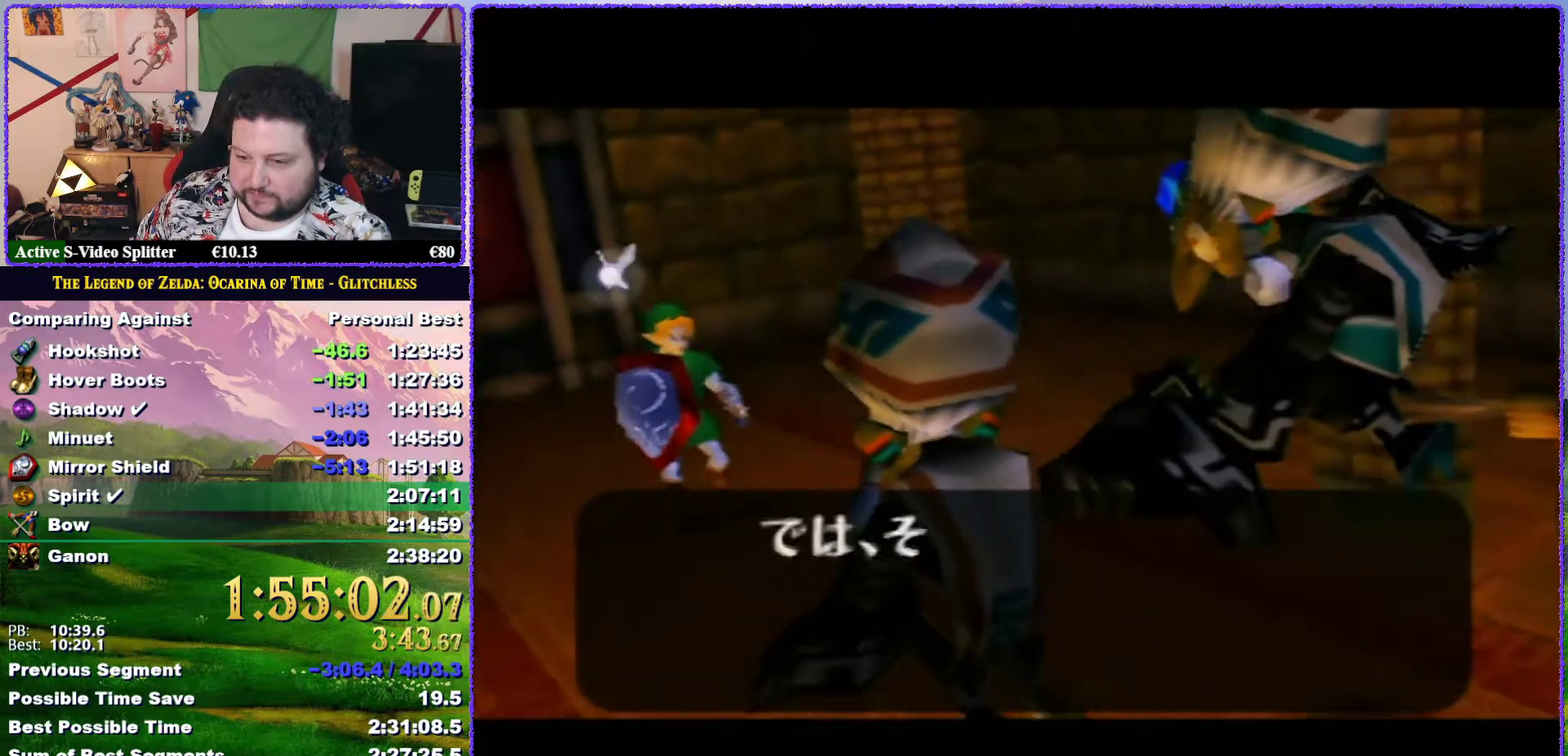
{"buttons": [], "left_stick": "center", "events": [[17, "A", "down"], [50, "B", "up"], [83, "A", "up"], [150, "B", "down"], [200, "A", "down"], [200, "B", "up"], [267, "A", "up"], [267, "B", "down"], [333, "B", "up"], [383, "A", "down"], [417, "B", "down"], [450, "A", "up"], [483, "B", "up"]]}
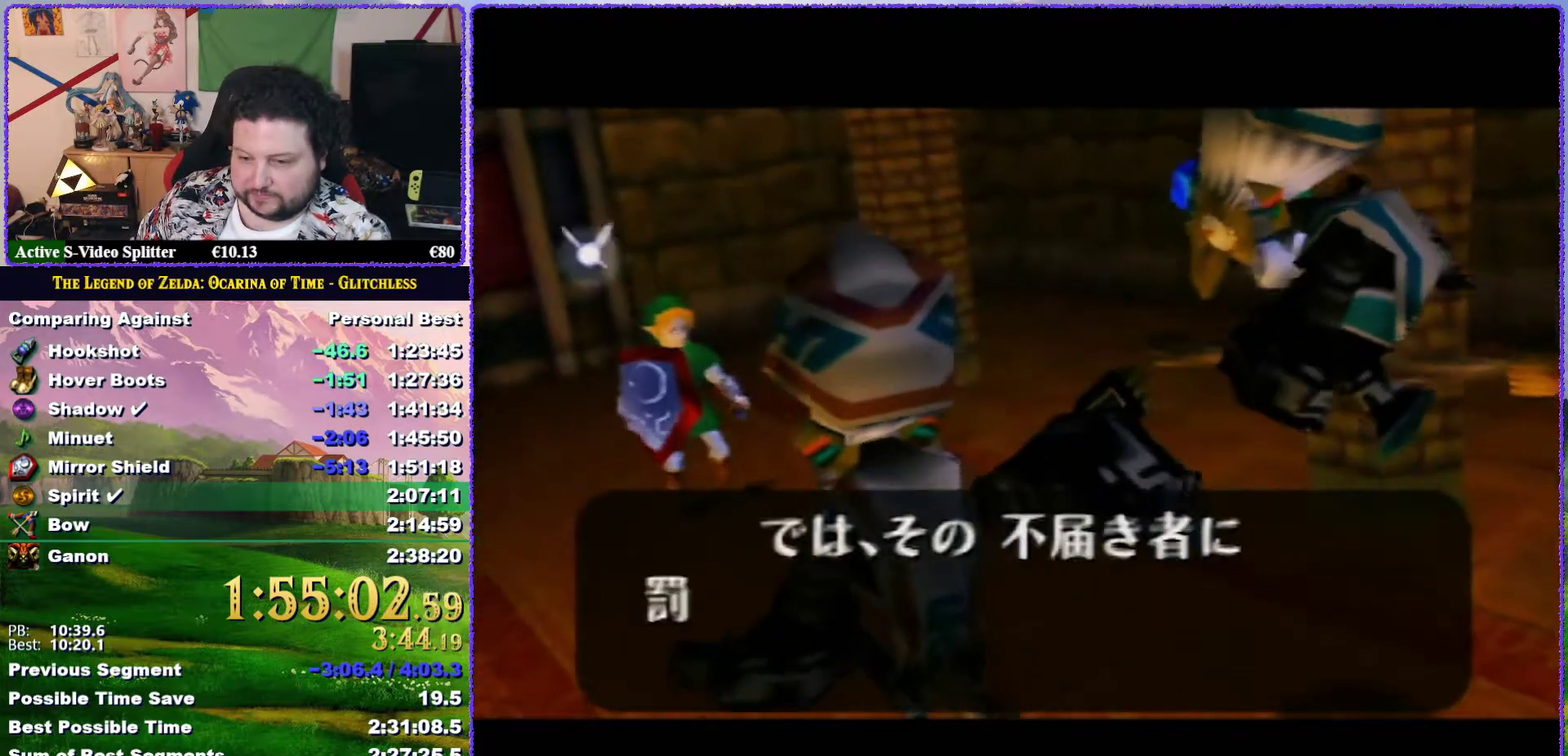
{"buttons": [], "left_stick": "center", "events": [[50, "A", "down"], [50, "B", "down"], [100, "B", "up"], [133, "A", "up"], [183, "A", "down"], [183, "B", "down"], [250, "B", "up"], [283, "A", "up"], [333, "B", "down"], [383, "A", "down"], [383, "B", "up"], [450, "A", "up"]]}
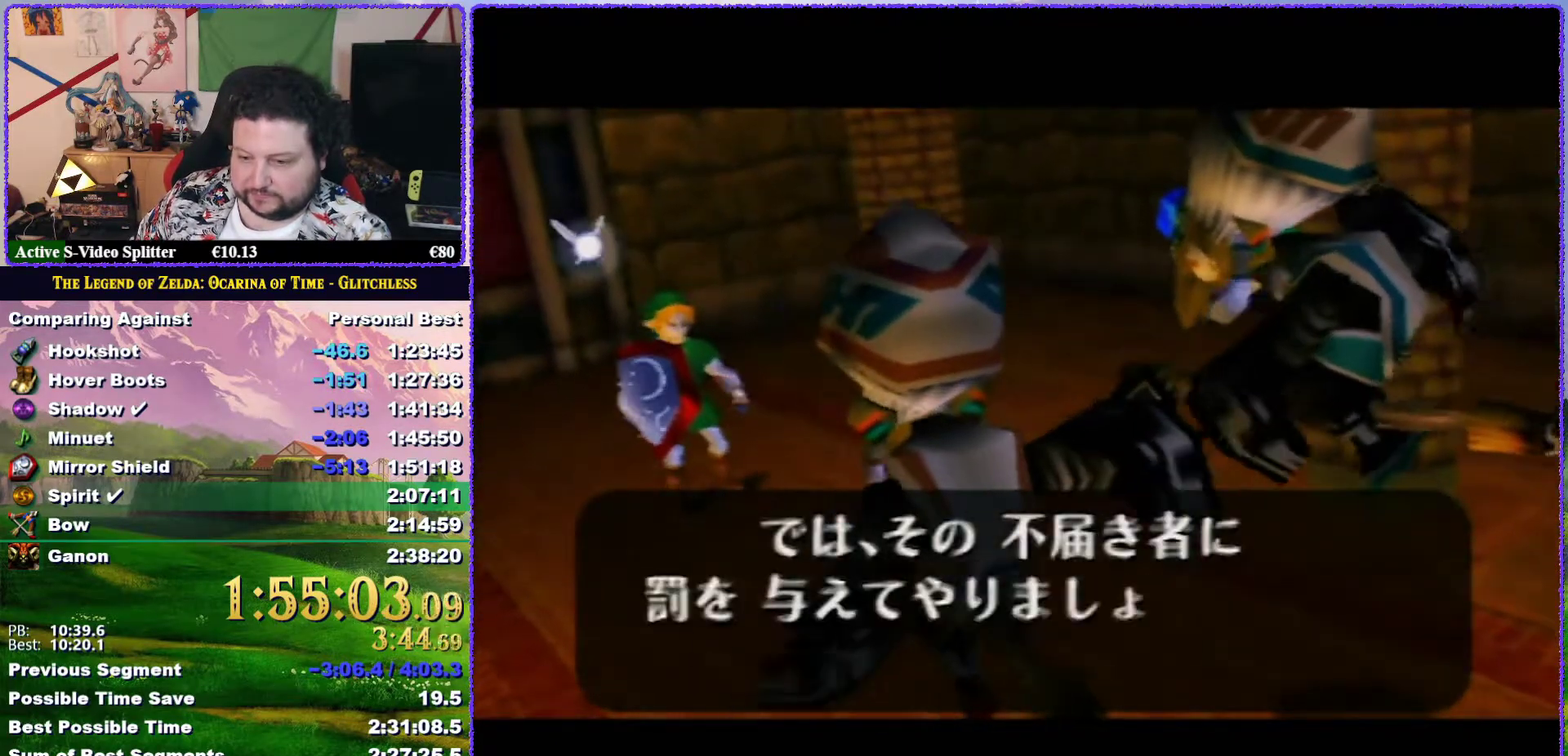
{"buttons": [], "left_stick": "center", "events": [[67, "A", "down"], [133, "A", "up"], [217, "A", "down"], [217, "B", "down"], [283, "A", "up"], [283, "B", "up"], [400, "A", "down"], [483, "A", "up"]]}
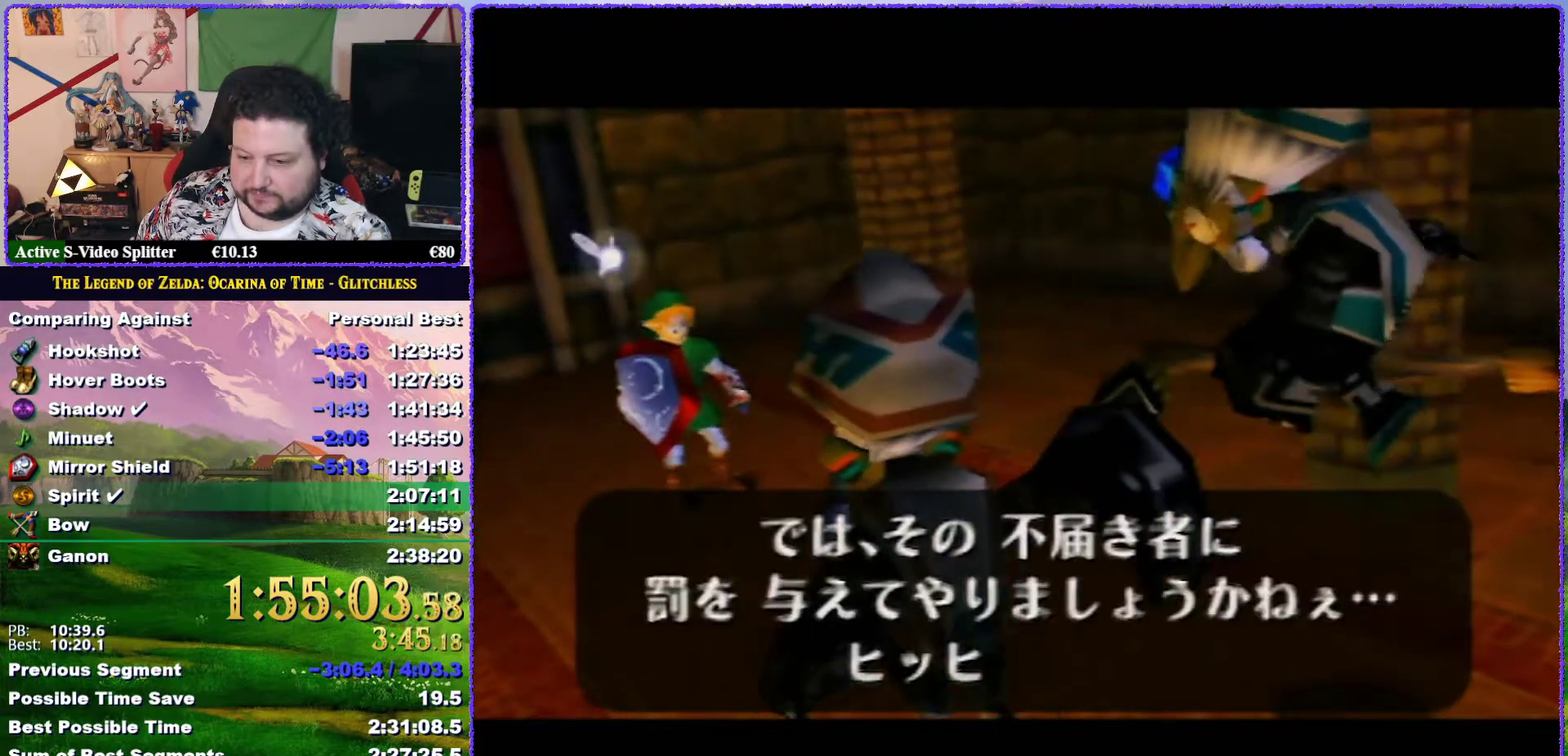
{"buttons": [], "left_stick": "center", "events": [[50, "A", "down"], [133, "A", "up"], [167, "B", "down"], [217, "A", "down"], [217, "B", "up"], [317, "A", "up"], [317, "B", "down"], [383, "B", "up"], [417, "A", "down"], [433, "B", "down"], [500, "A", "up"], [500, "B", "up"]]}
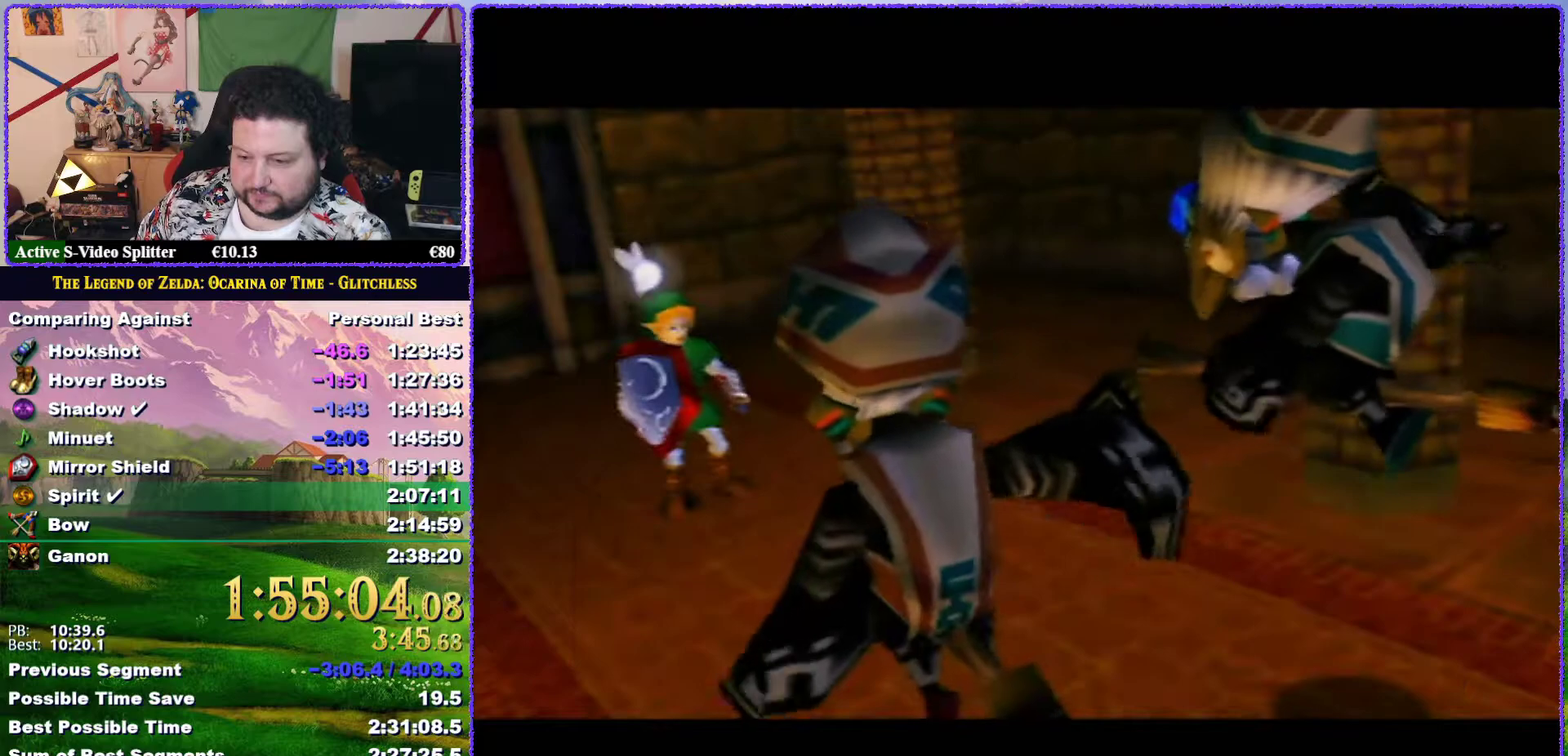
{"buttons": ["B"], "left_stick": "center", "events": [[67, "A", "down"], [100, "B", "down"], [167, "A", "up"], [167, "B", "up"], [233, "B", "down"], [267, "A", "down"], [300, "B", "up"], [317, "A", "up"], [350, "B", "down"], [417, "A", "down"], [417, "B", "up"], [500, "A", "up"], [500, "B", "down"]]}
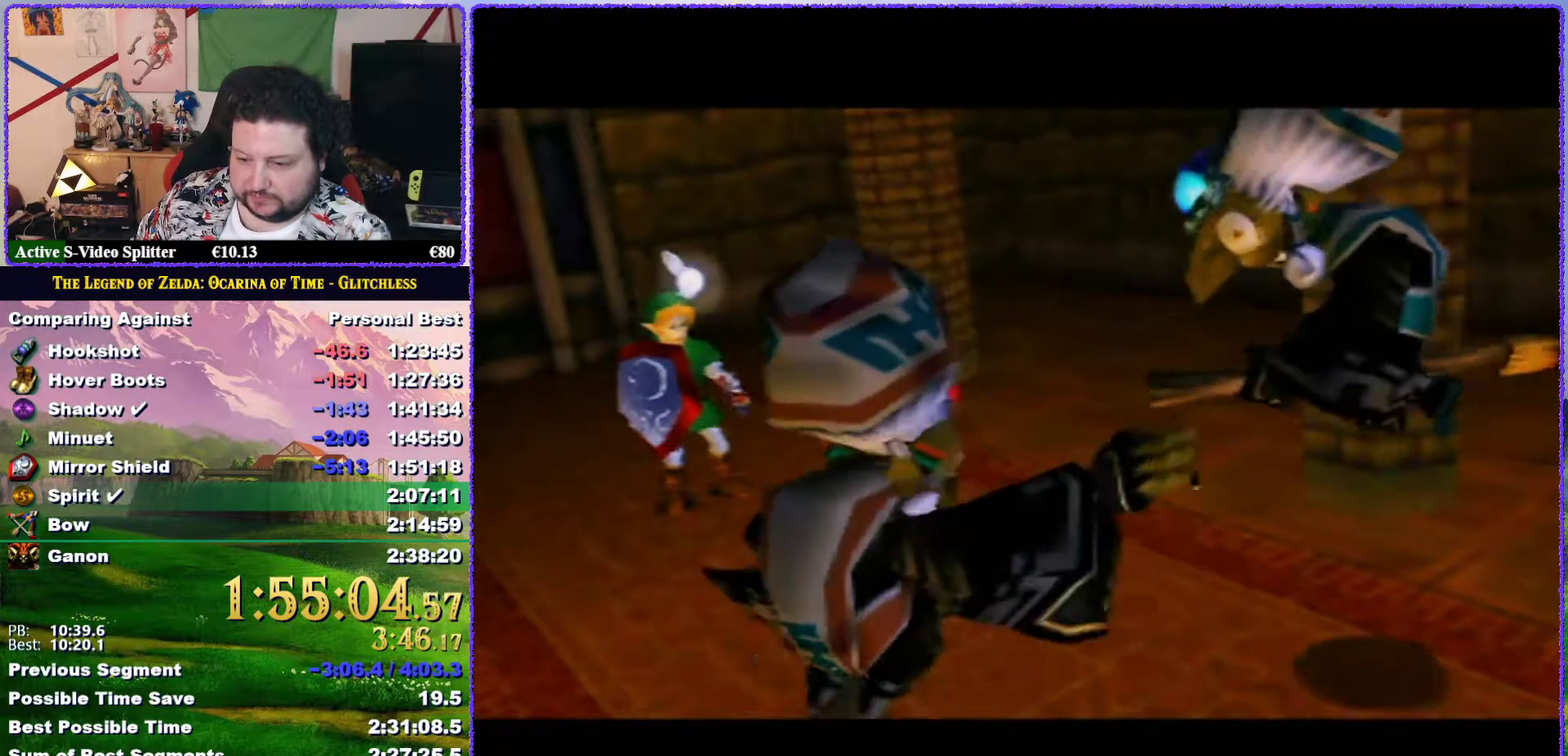
{"buttons": ["A", "B"], "left_stick": "center", "events": [[67, "B", "up"], [100, "A", "down"], [167, "A", "up"], [300, "A", "down"], [367, "A", "up"], [483, "A", "down"], [483, "B", "down"]]}
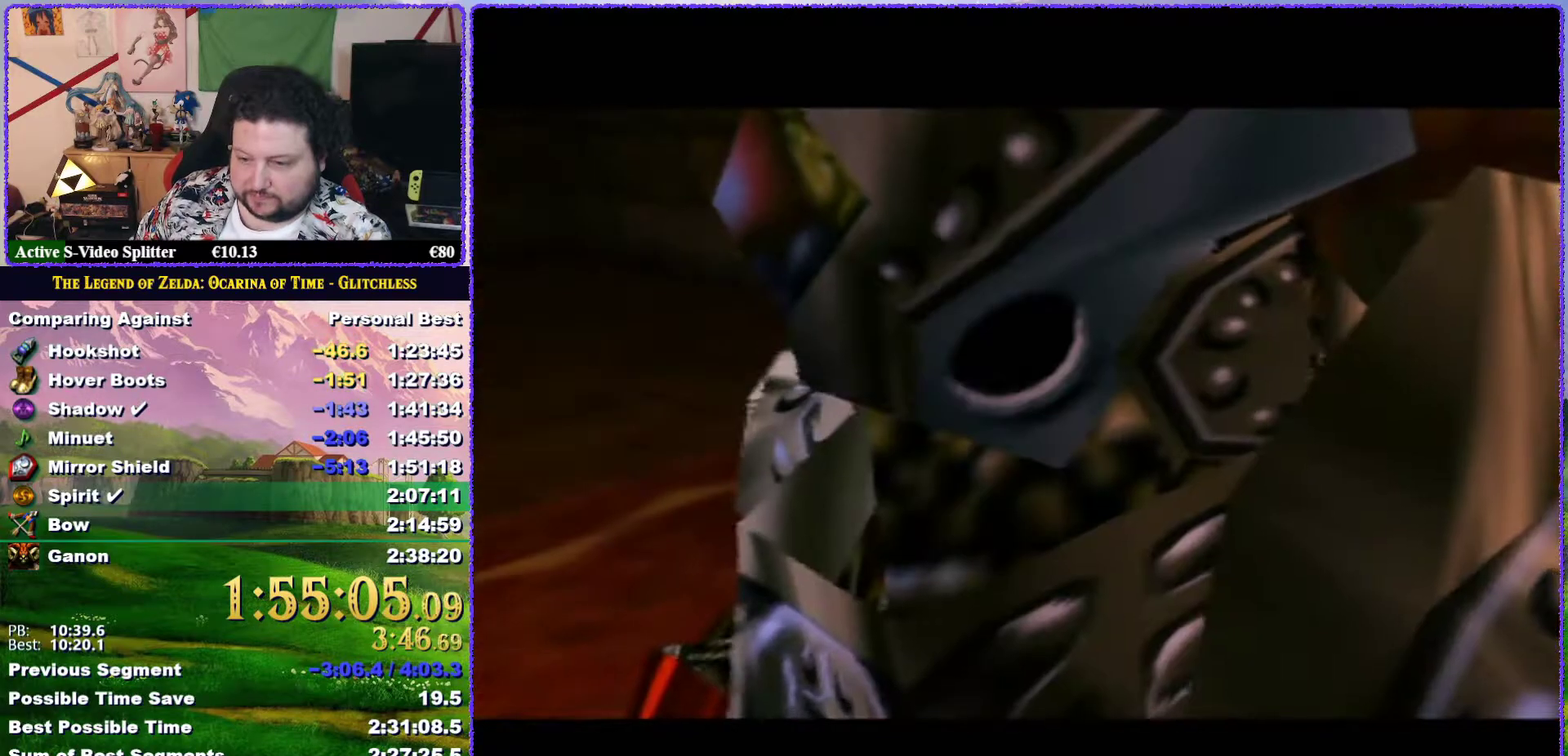
{"buttons": ["B"], "left_stick": "center", "events": [[50, "A", "up"], [50, "B", "up"], [100, "B", "down"], [133, "A", "down"], [167, "B", "up"], [217, "A", "up"], [317, "A", "down"], [417, "A", "up"], [417, "B", "down"]]}
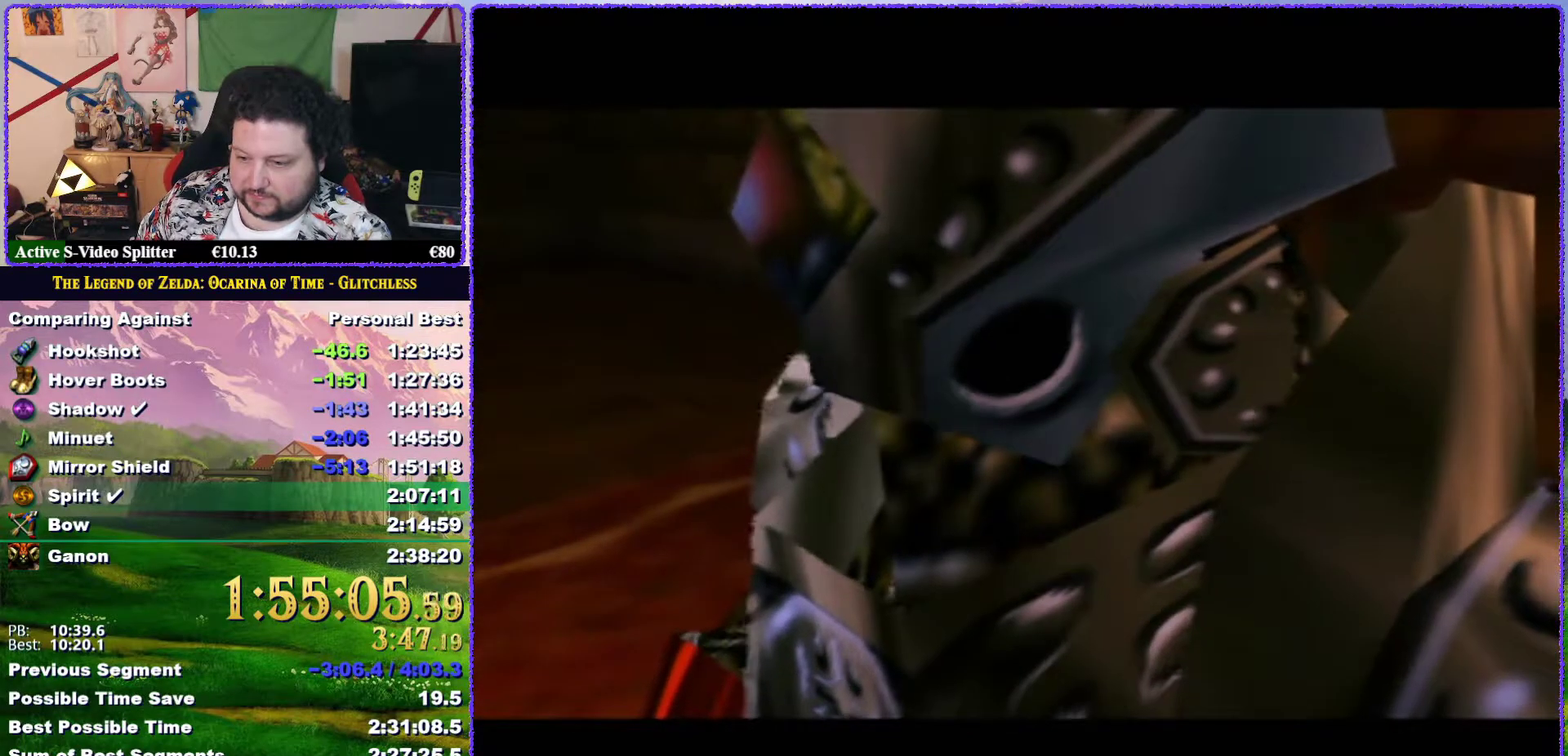
{"buttons": [], "left_stick": "center", "events": [[17, "A", "down"], [17, "B", "up"], [83, "B", "down"], [100, "A", "up"], [150, "B", "up"], [200, "A", "down"], [217, "B", "down"], [283, "A", "up"], [283, "B", "up"], [383, "A", "down"], [383, "B", "down"], [483, "A", "up"], [483, "B", "up"]]}